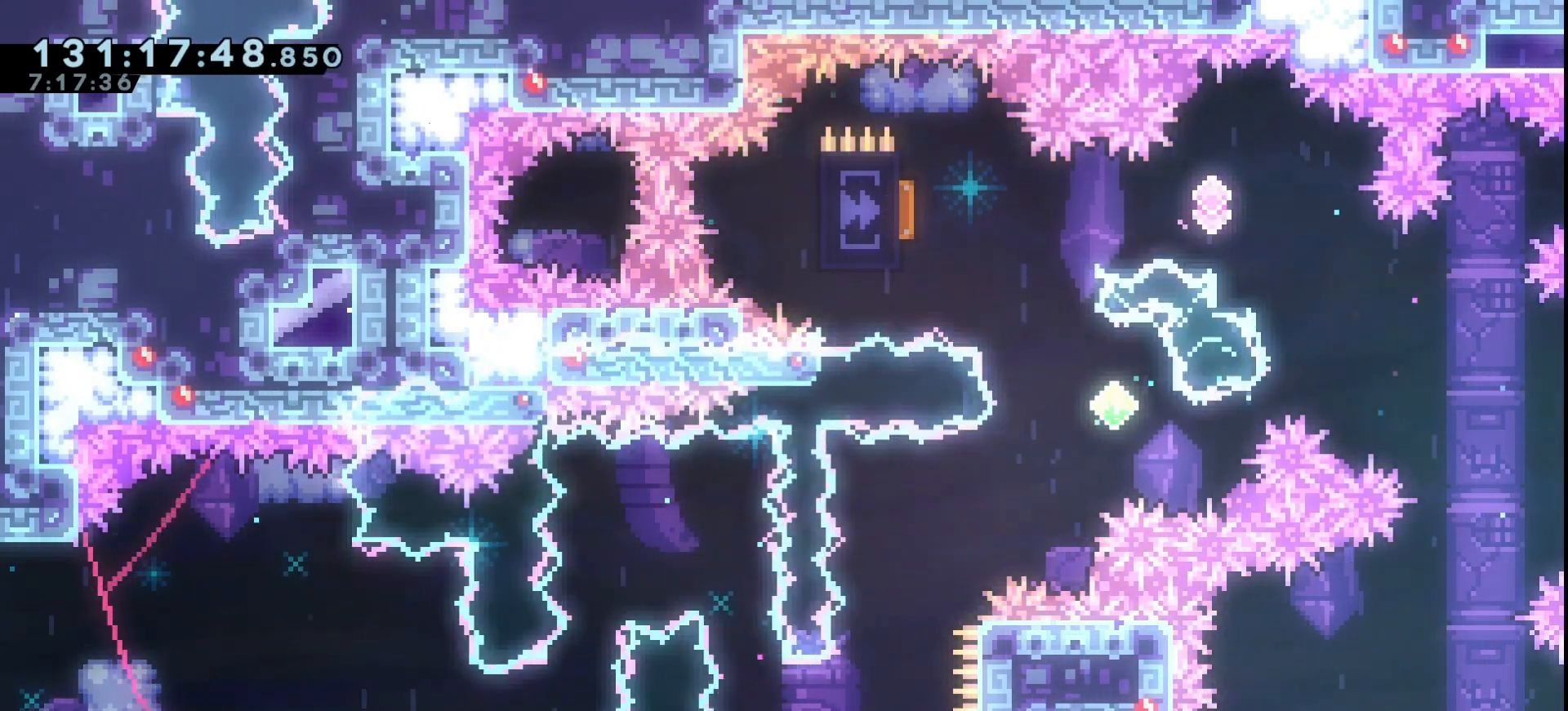
Gameplay with keyboard; each line is a JSON object with the keys held at the frame after it. "events" lists presses ("down") and releases ("up") of "dash", "demo", "down", "grab", "jump", "jump2", "left", "right" and "up" between this image and that frame as [ms after this image, input, new state], when the widget could be followed in between. No other keys are recorded. Mouse input is not recorded. Key names are as the overlay labels them; some are game actions (e.g. jump) rather than physical keys.
{"keys": [], "events": [[67, "down", "up"], [67, "grab", "up"], [167, "grab", "down"], [267, "grab", "up"], [333, "grab", "down"], [467, "grab", "up"]]}
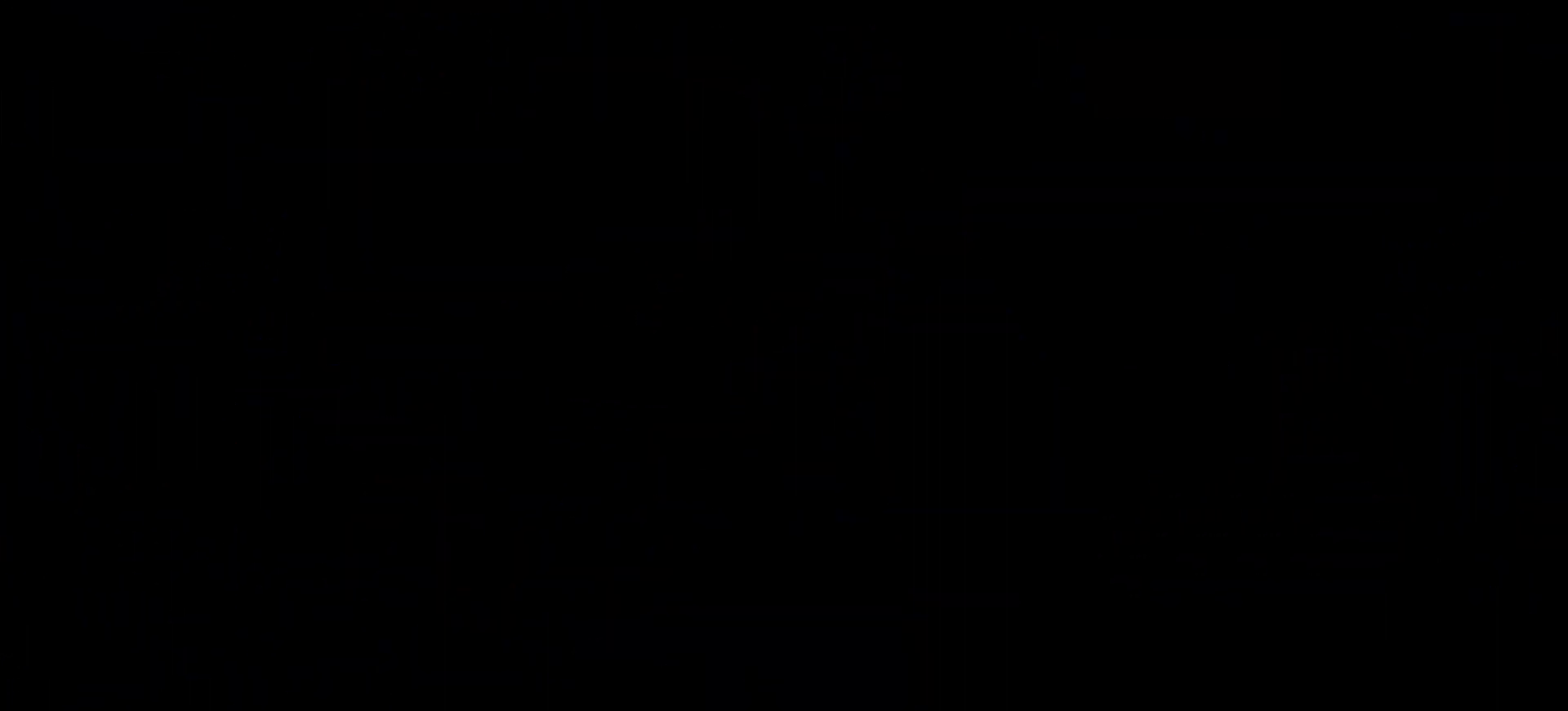
{"keys": ["grab"], "events": [[33, "grab", "down"], [100, "grab", "up"], [267, "grab", "down"], [333, "grab", "up"], [433, "grab", "down"]]}
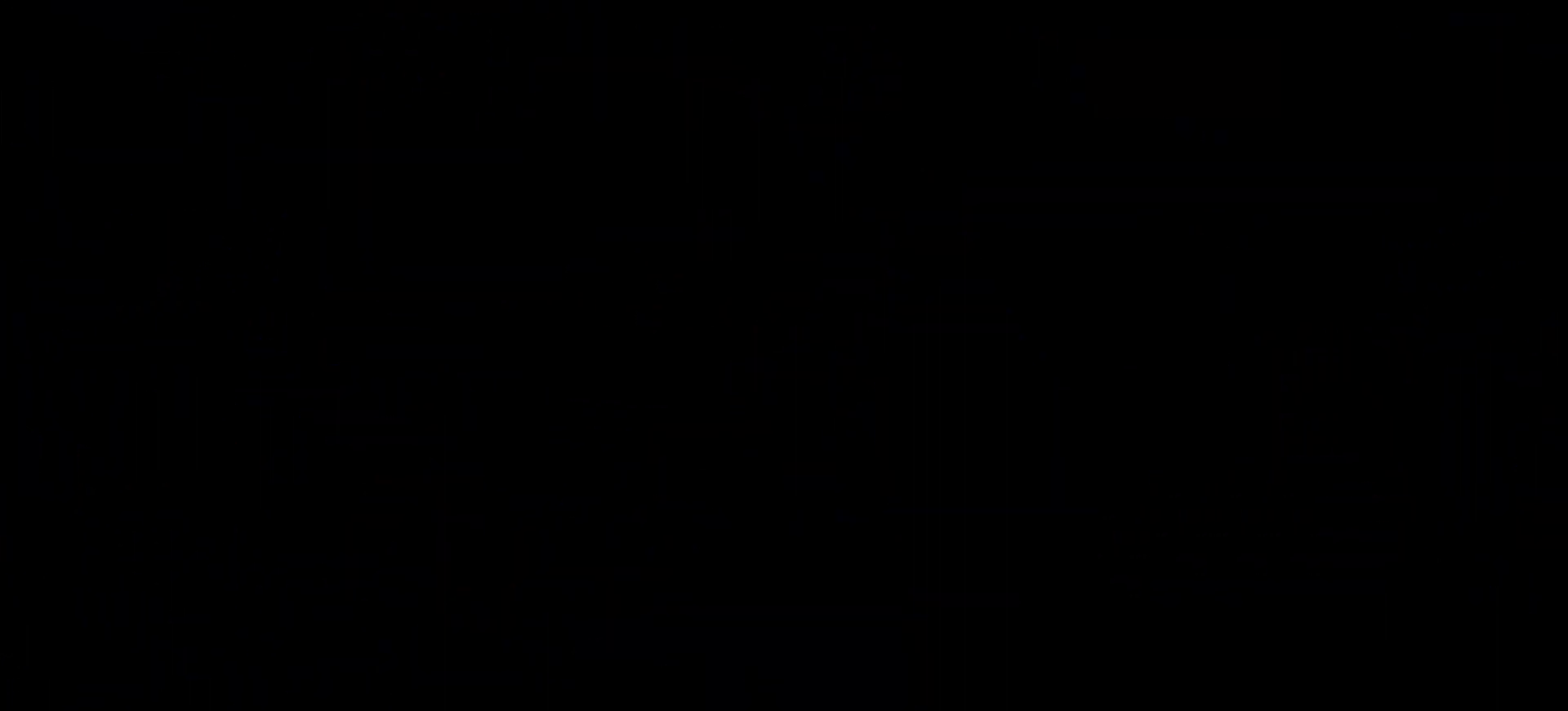
{"keys": ["grab", "jump", "right"], "events": [[33, "grab", "up"], [133, "grab", "down"], [167, "grab", "up"], [267, "grab", "down"], [367, "right", "down"], [500, "jump", "down"]]}
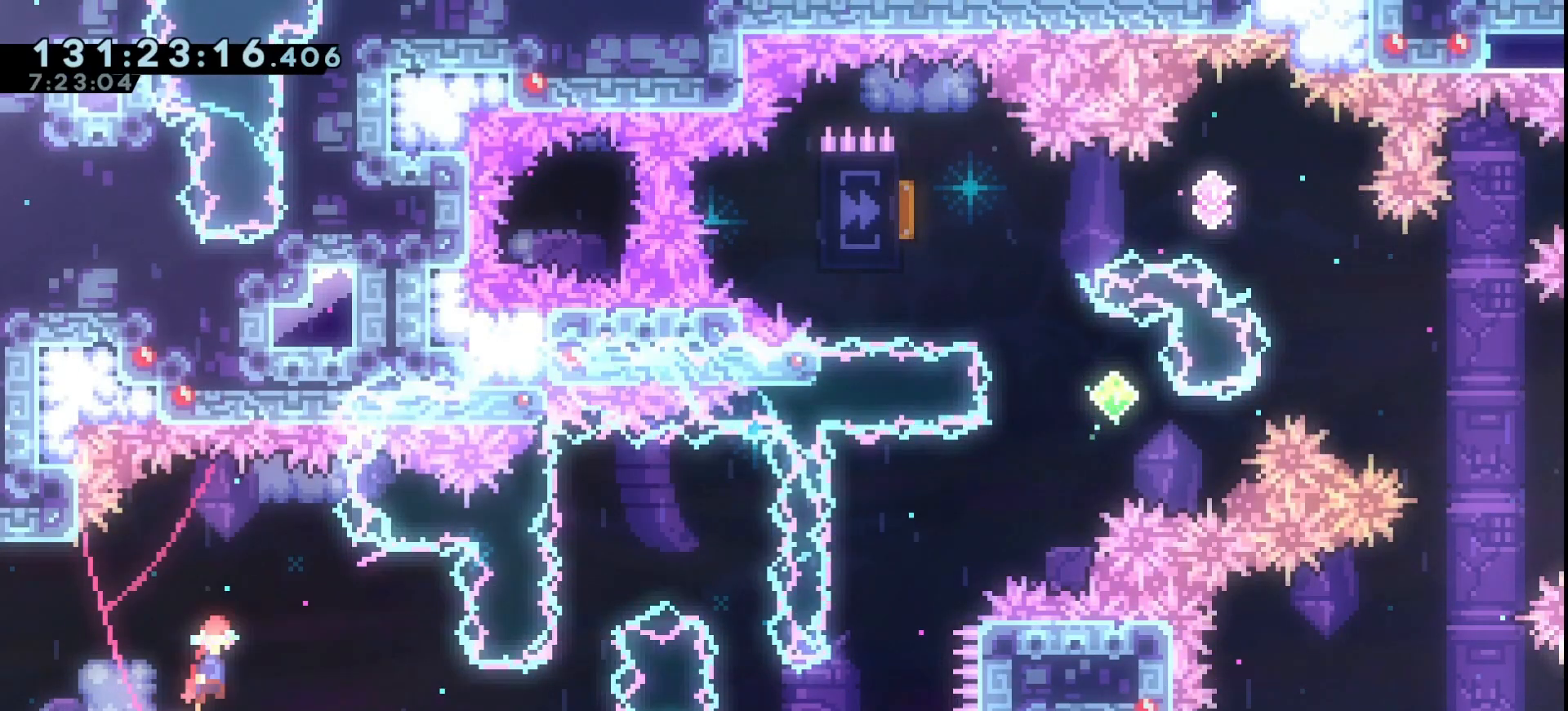
{"keys": ["grab", "right"], "events": [[100, "jump", "up"]]}
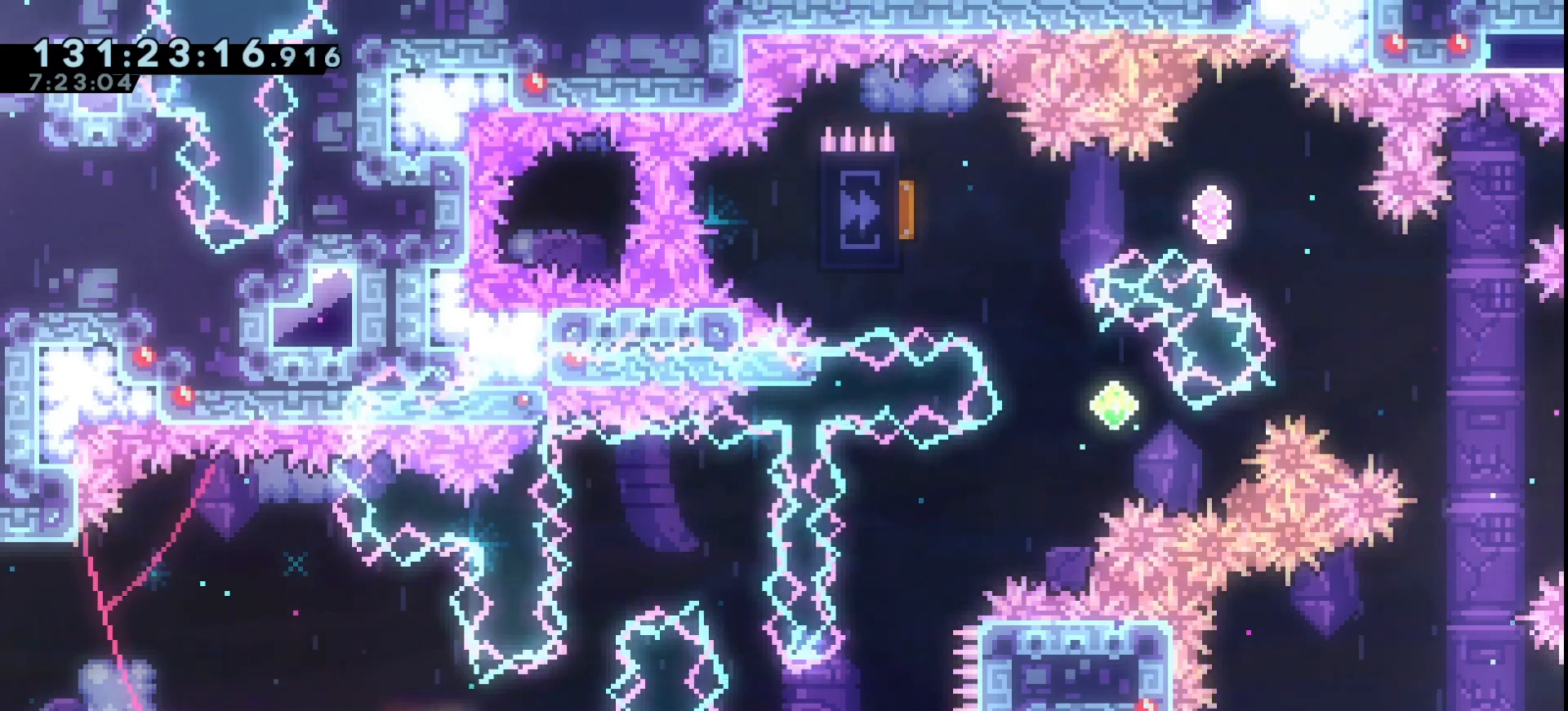
{"keys": ["grab"], "events": [[267, "right", "up"], [300, "dash", "down"], [300, "up", "down"], [433, "dash", "up"], [500, "up", "up"]]}
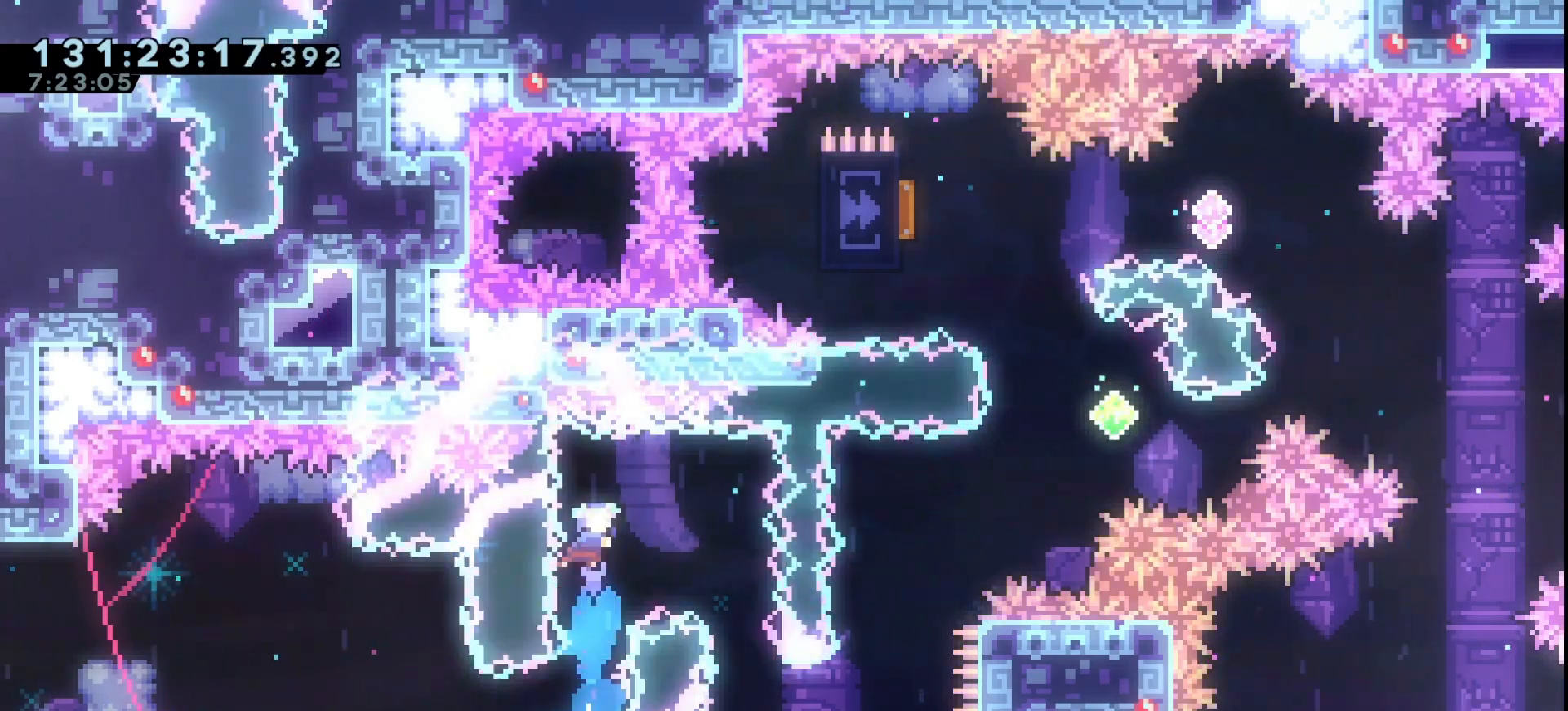
{"keys": ["grab"], "events": [[33, "right", "down"], [400, "right", "up"]]}
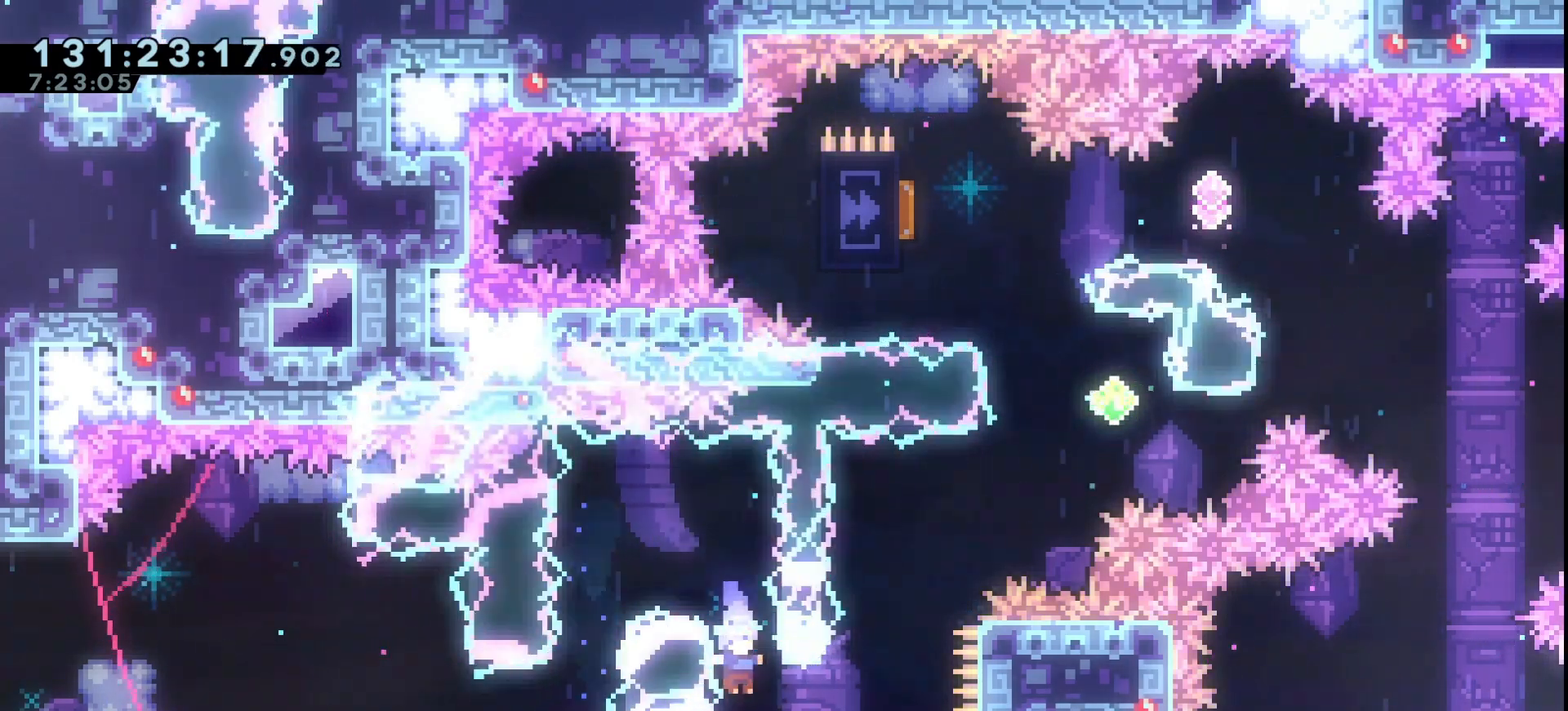
{"keys": ["grab", "right", "up"], "events": [[67, "right", "down"], [133, "dash", "down"], [300, "dash", "up"], [333, "right", "up"], [467, "right", "down"], [467, "up", "down"]]}
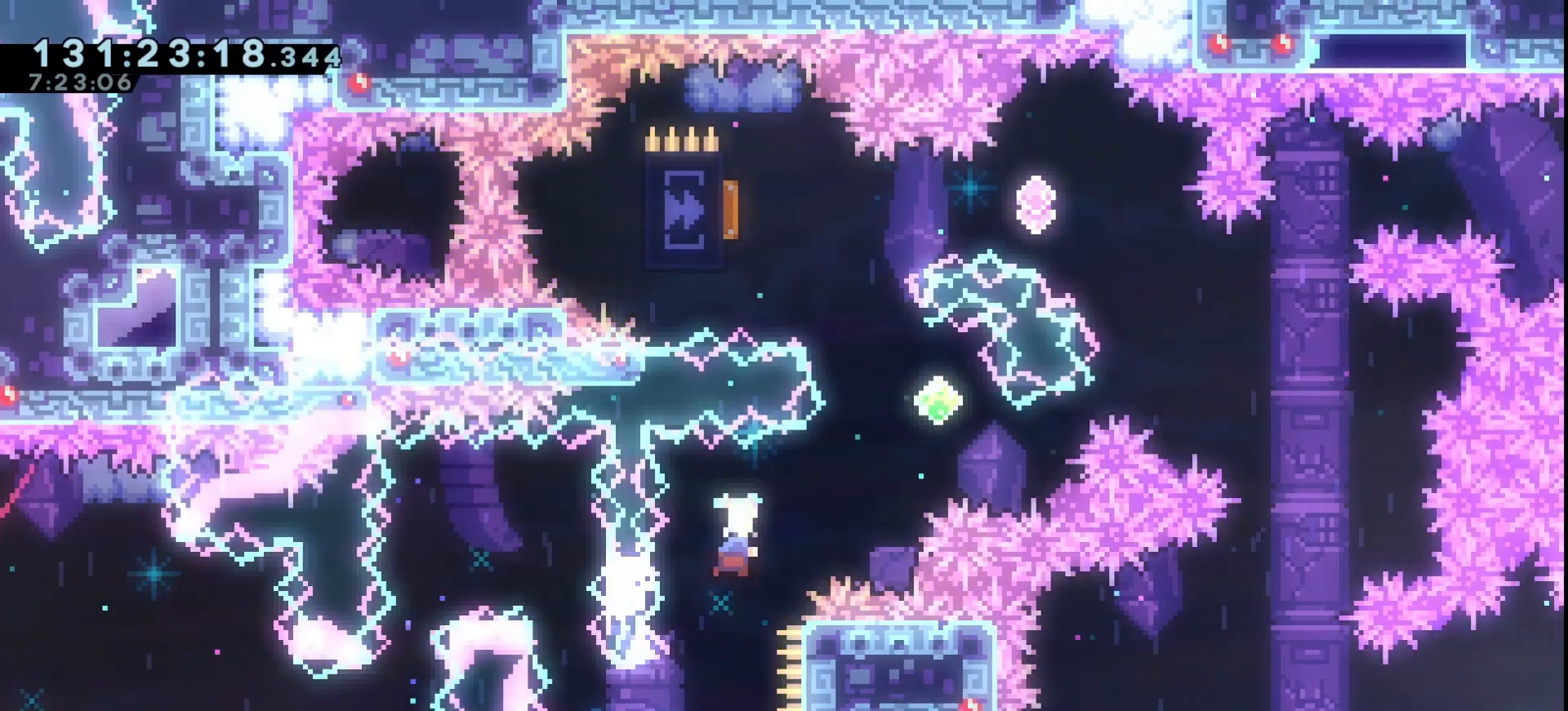
{"keys": ["dash", "grab", "left", "up"], "events": [[33, "dash", "down"], [200, "dash", "up"], [267, "up", "up"], [300, "right", "up"], [367, "dash", "down"], [367, "left", "down"], [367, "up", "down"]]}
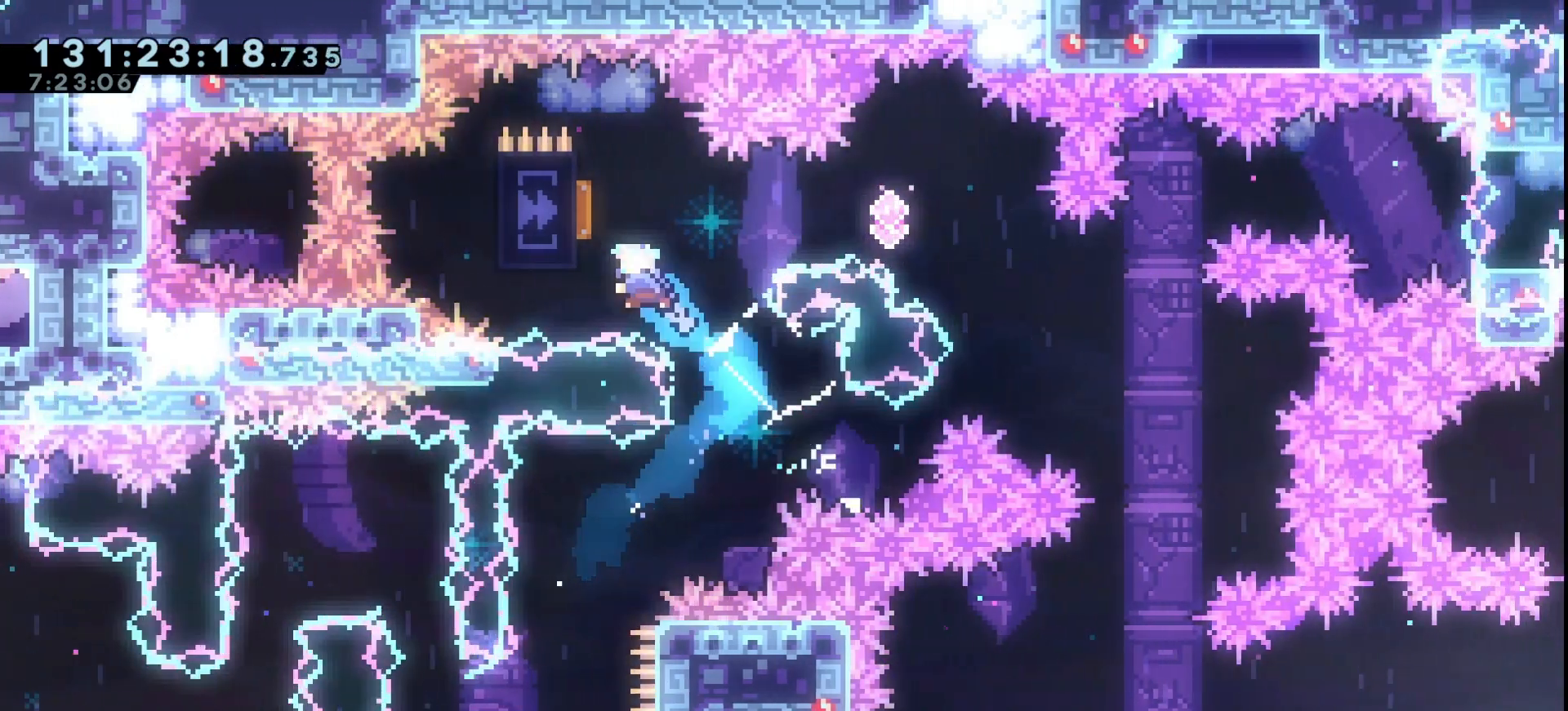
{"keys": ["dash", "down", "grab", "right"], "events": [[33, "dash", "up"], [33, "left", "up"], [33, "up", "up"], [133, "dash", "down"], [133, "right", "down"], [267, "dash", "up"], [367, "dash", "down"], [367, "down", "down"]]}
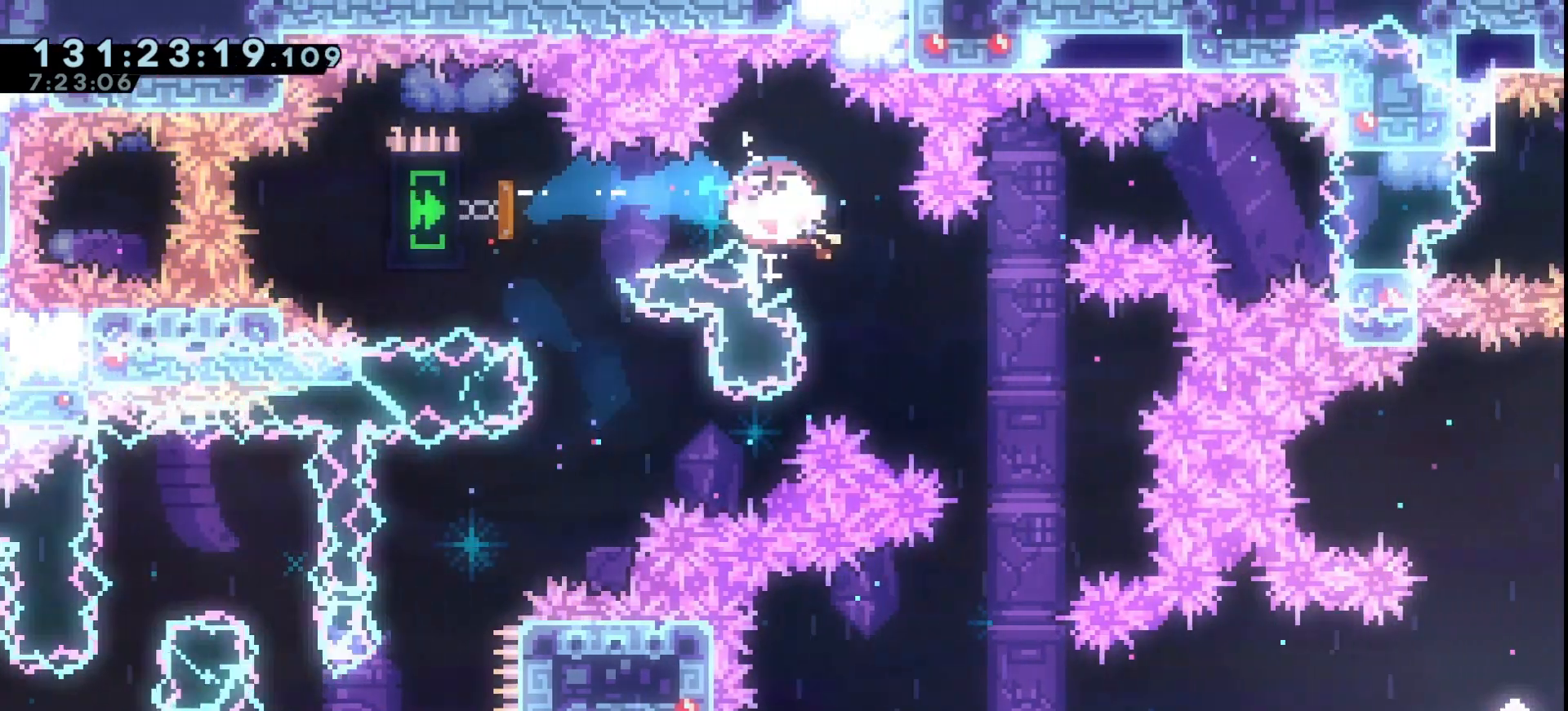
{"keys": ["down", "grab", "left"], "events": [[67, "dash", "up"], [200, "down", "up"], [200, "right", "up"], [333, "dash", "down"], [333, "down", "down"], [333, "left", "down"], [433, "dash", "up"]]}
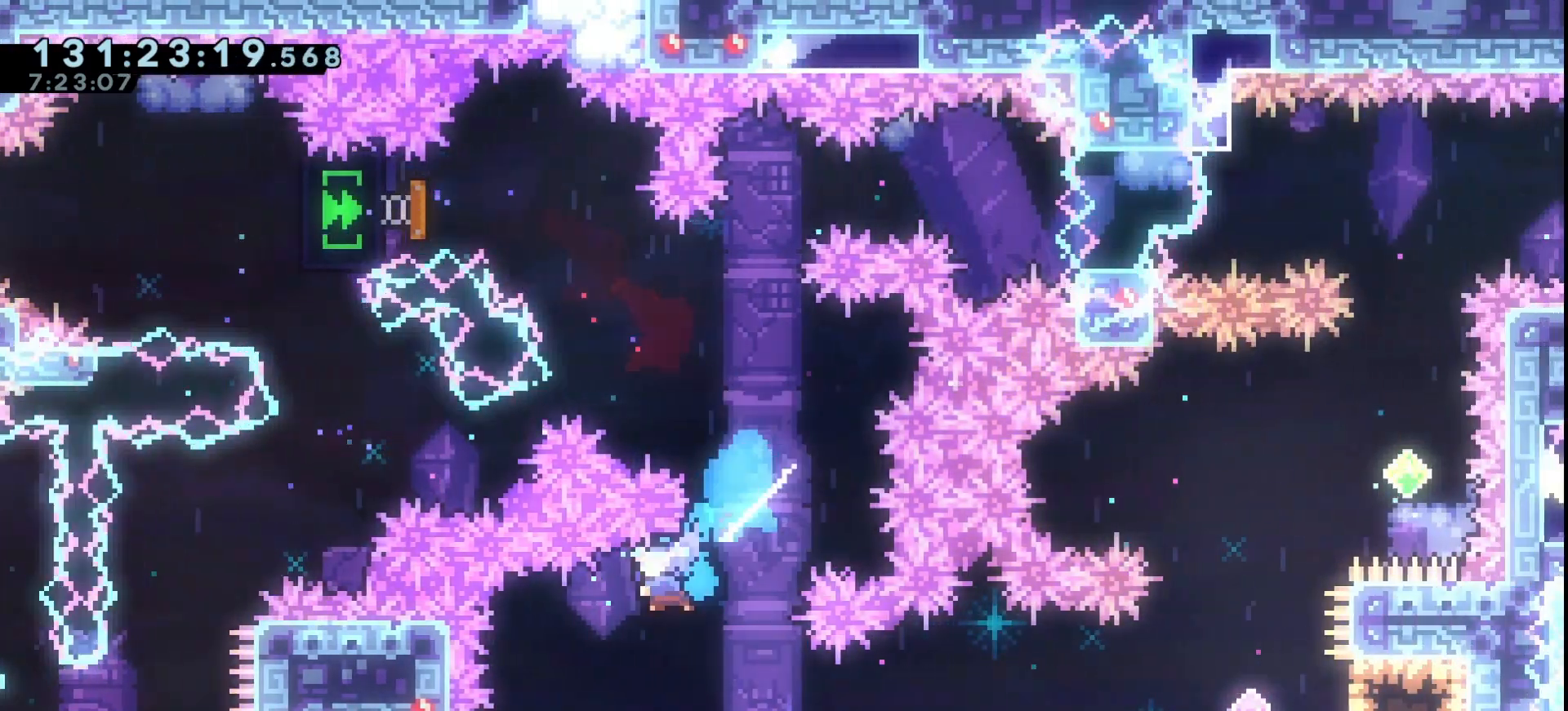
{"keys": ["grab", "right"], "events": [[133, "down", "up"], [133, "left", "up"], [200, "right", "down"]]}
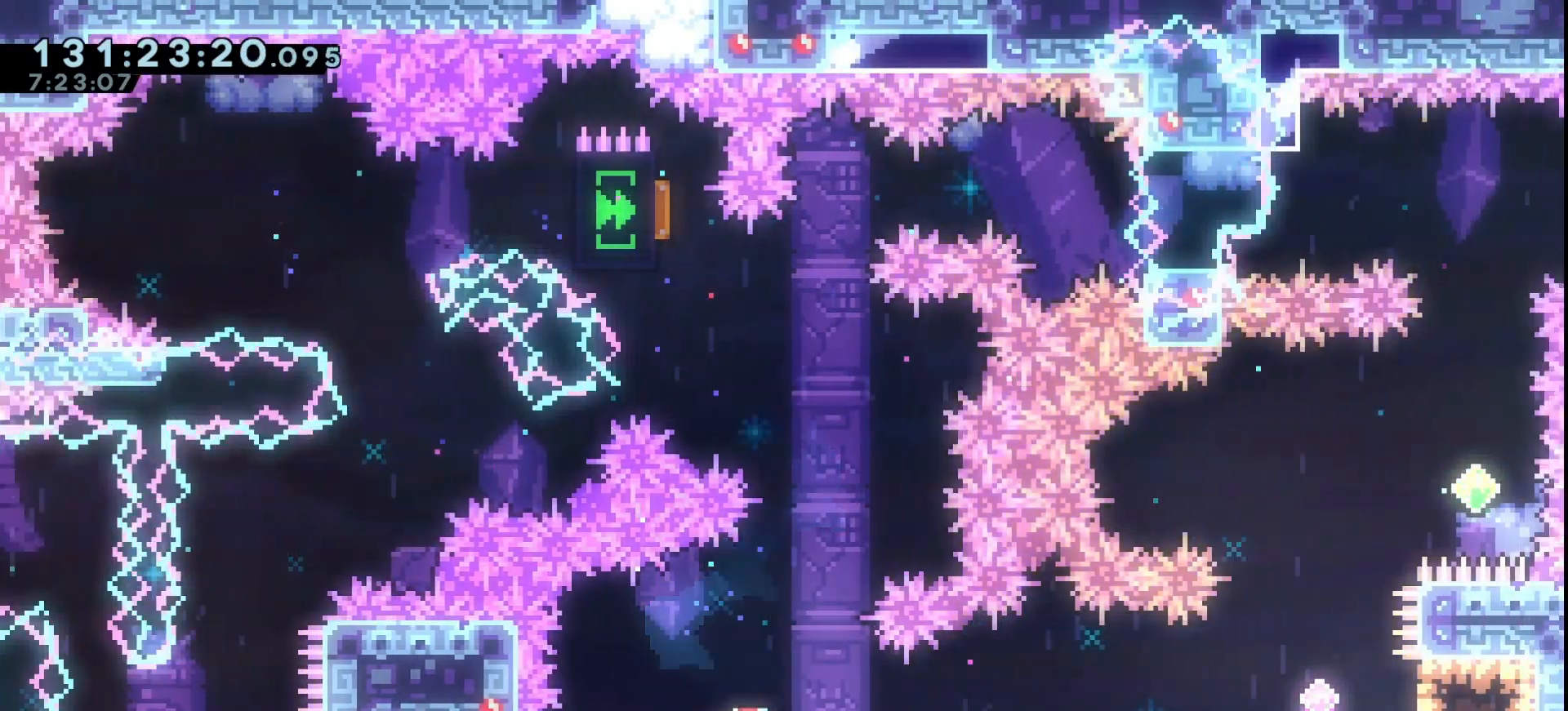
{"keys": ["dash", "grab", "right"], "events": [[133, "right", "up"], [367, "right", "down"], [400, "jump", "down"], [500, "dash", "down"], [500, "jump", "up"]]}
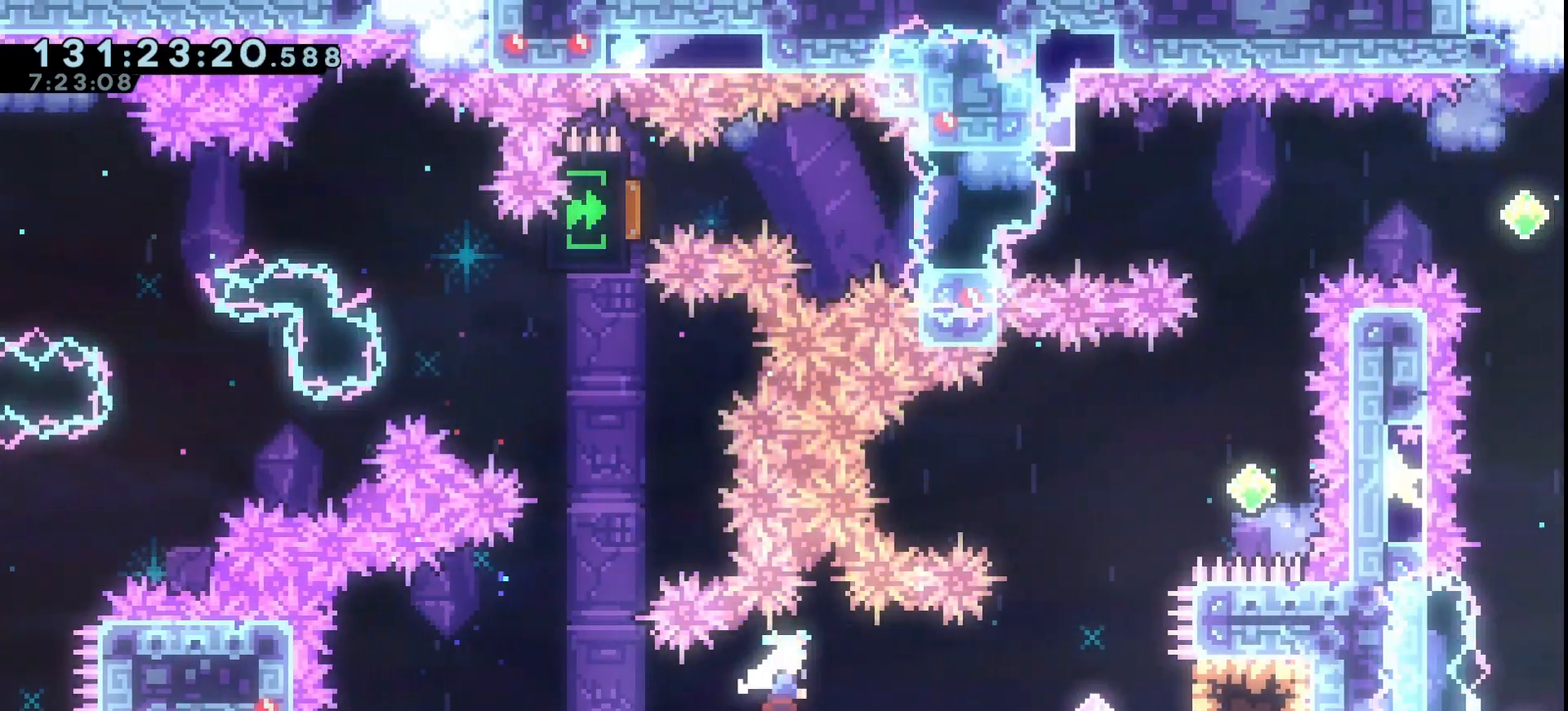
{"keys": ["dash", "grab", "right"], "events": [[100, "dash", "up"], [433, "dash", "down"]]}
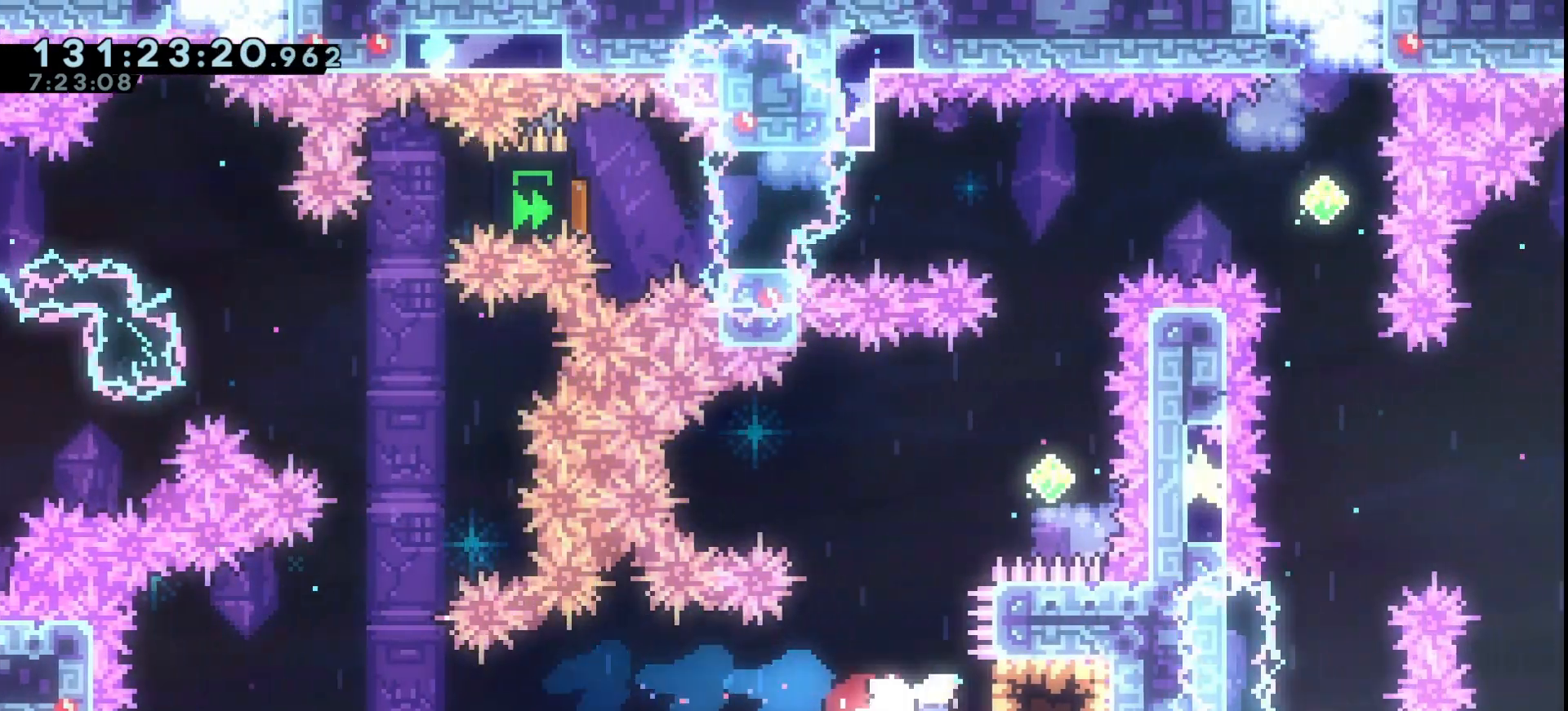
{"keys": ["grab", "right"], "events": [[33, "dash", "up"], [167, "right", "up"], [200, "dash", "down"], [200, "up", "down"], [367, "dash", "up"], [400, "up", "up"], [433, "right", "down"]]}
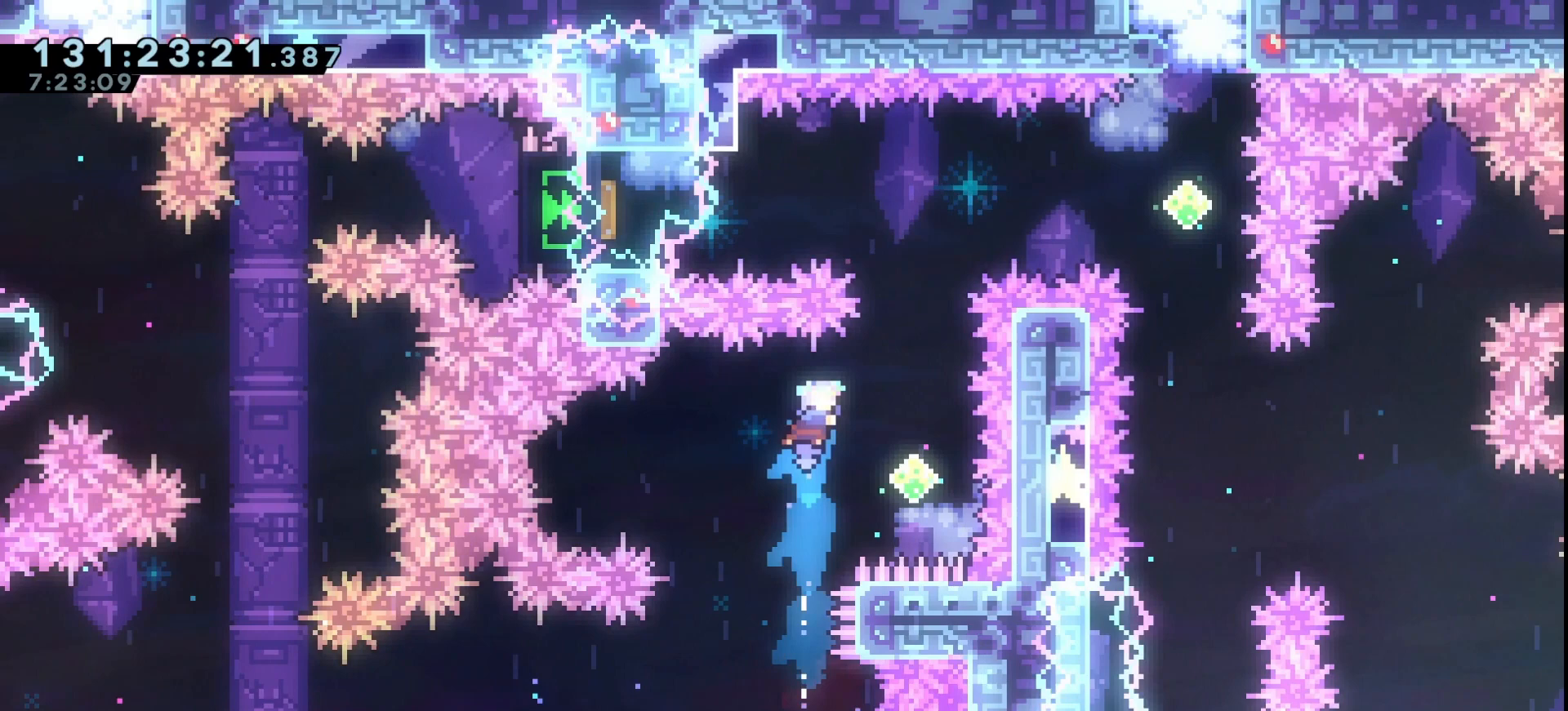
{"keys": ["grab"], "events": [[267, "right", "up"], [333, "dash", "down"], [333, "up", "down"], [500, "dash", "up"], [500, "up", "up"]]}
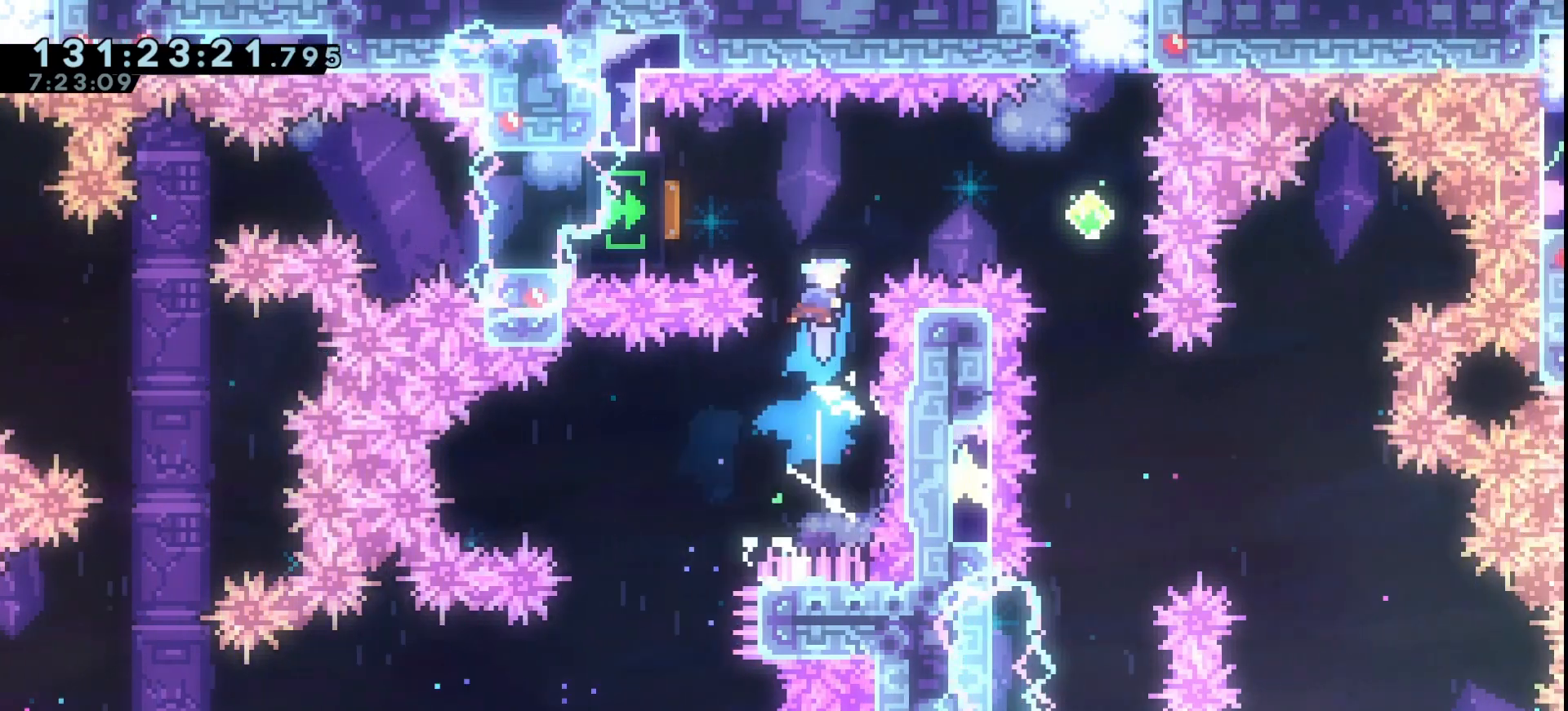
{"keys": ["grab", "right"], "events": [[100, "left", "down"], [233, "left", "up"], [233, "right", "down"], [300, "dash", "down"], [367, "dash", "up"]]}
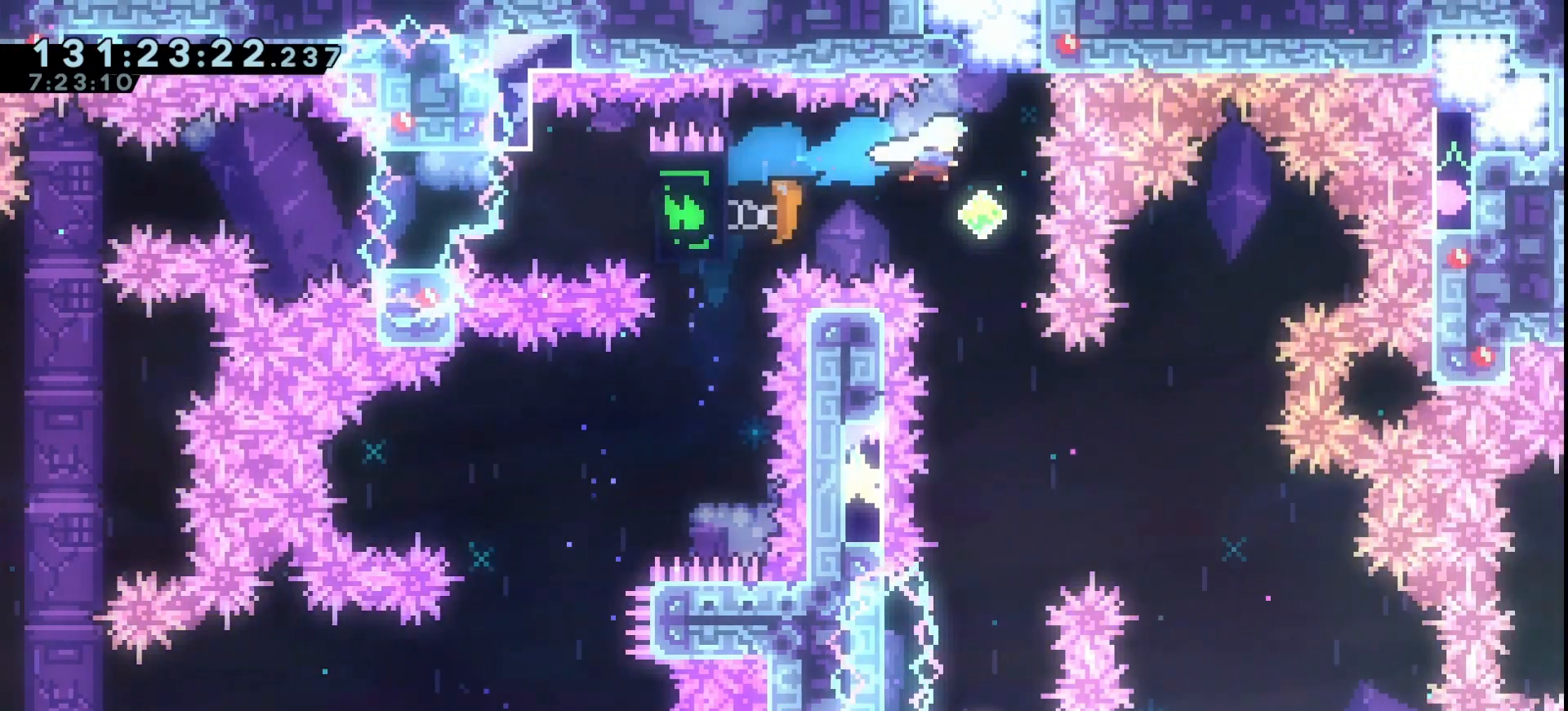
{"keys": ["grab", "jump"], "events": [[67, "right", "up"], [100, "dash", "down"], [100, "up", "down"], [200, "dash", "up"], [300, "jump", "down"], [400, "up", "up"]]}
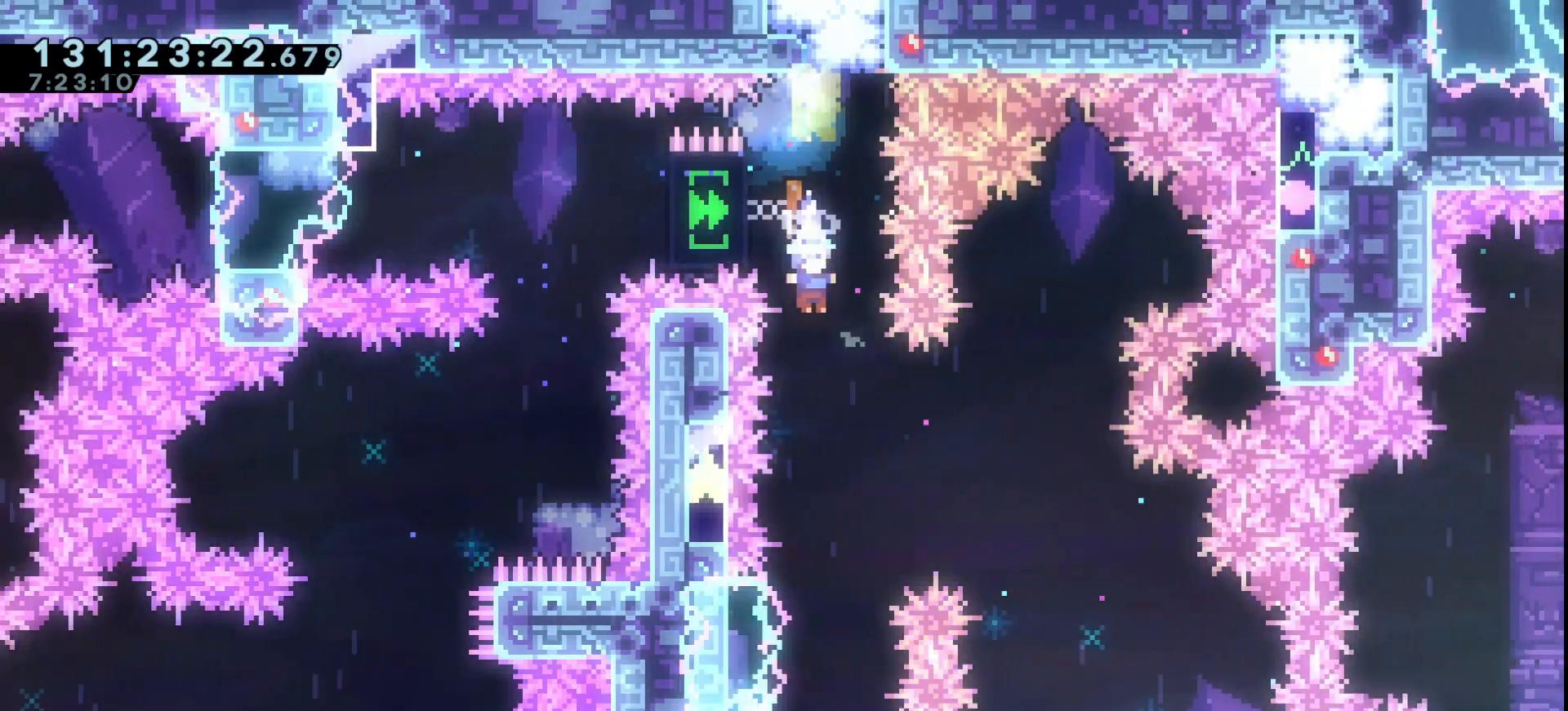
{"keys": ["down", "grab", "jump"], "events": [[367, "down", "down"]]}
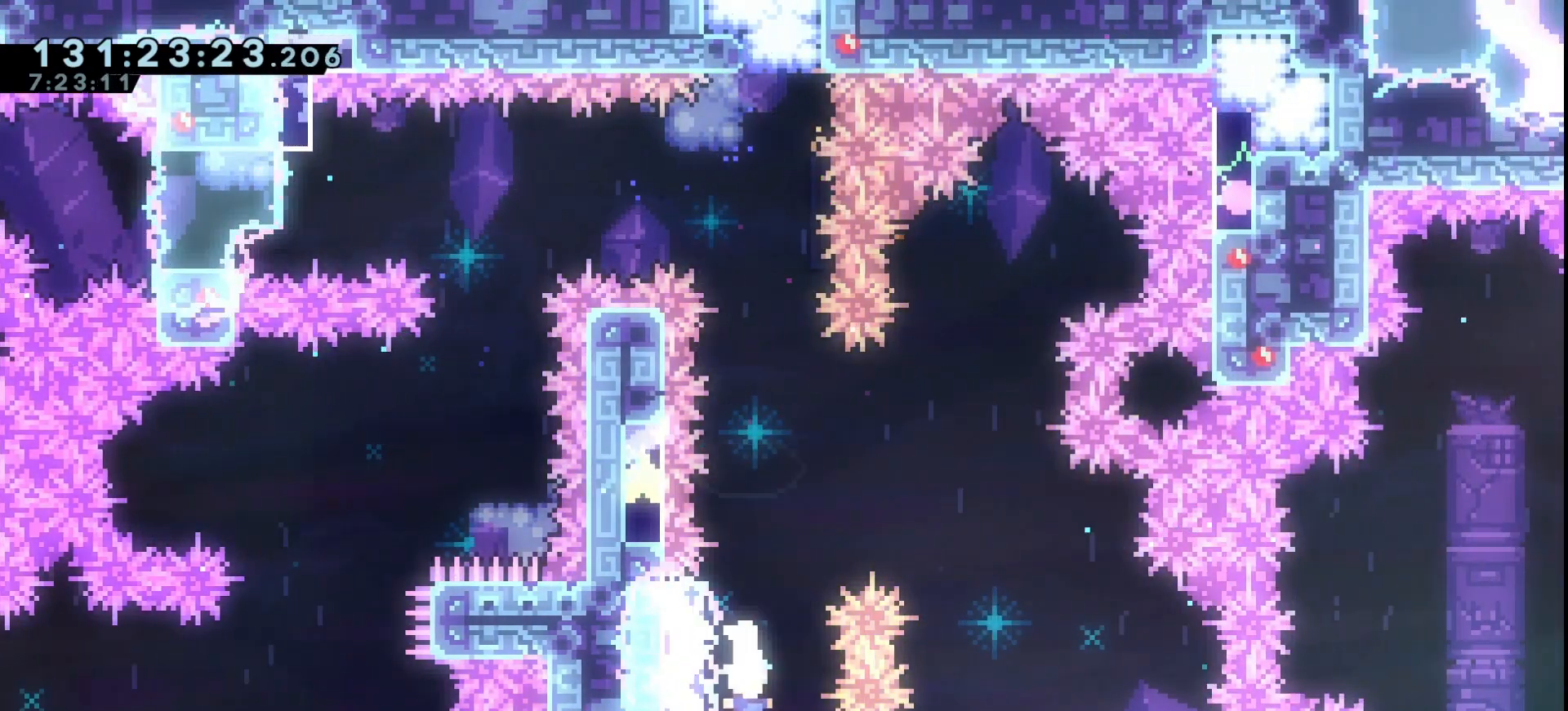
{"keys": ["grab", "jump", "right"], "events": [[133, "down", "up"], [133, "right", "down"]]}
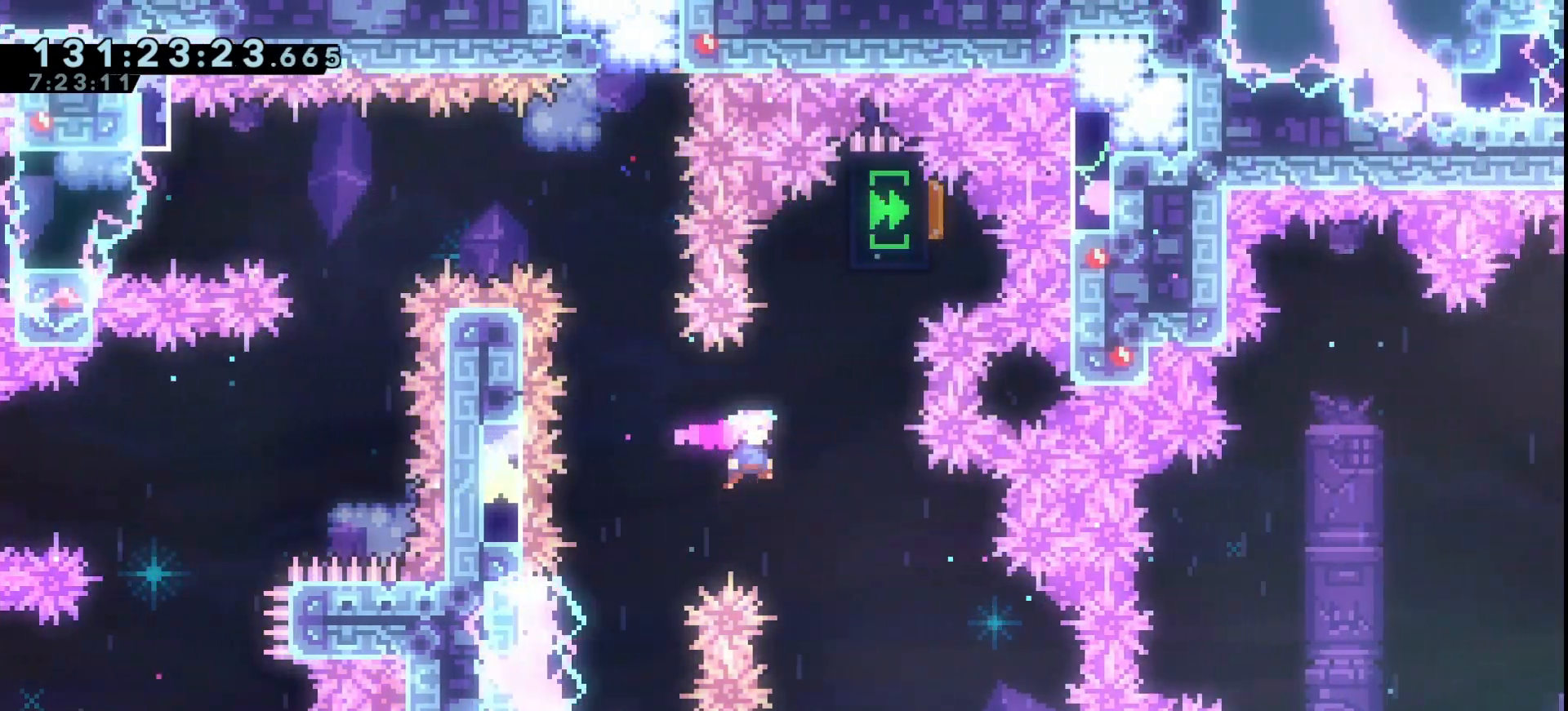
{"keys": ["grab", "jump", "right"], "events": []}
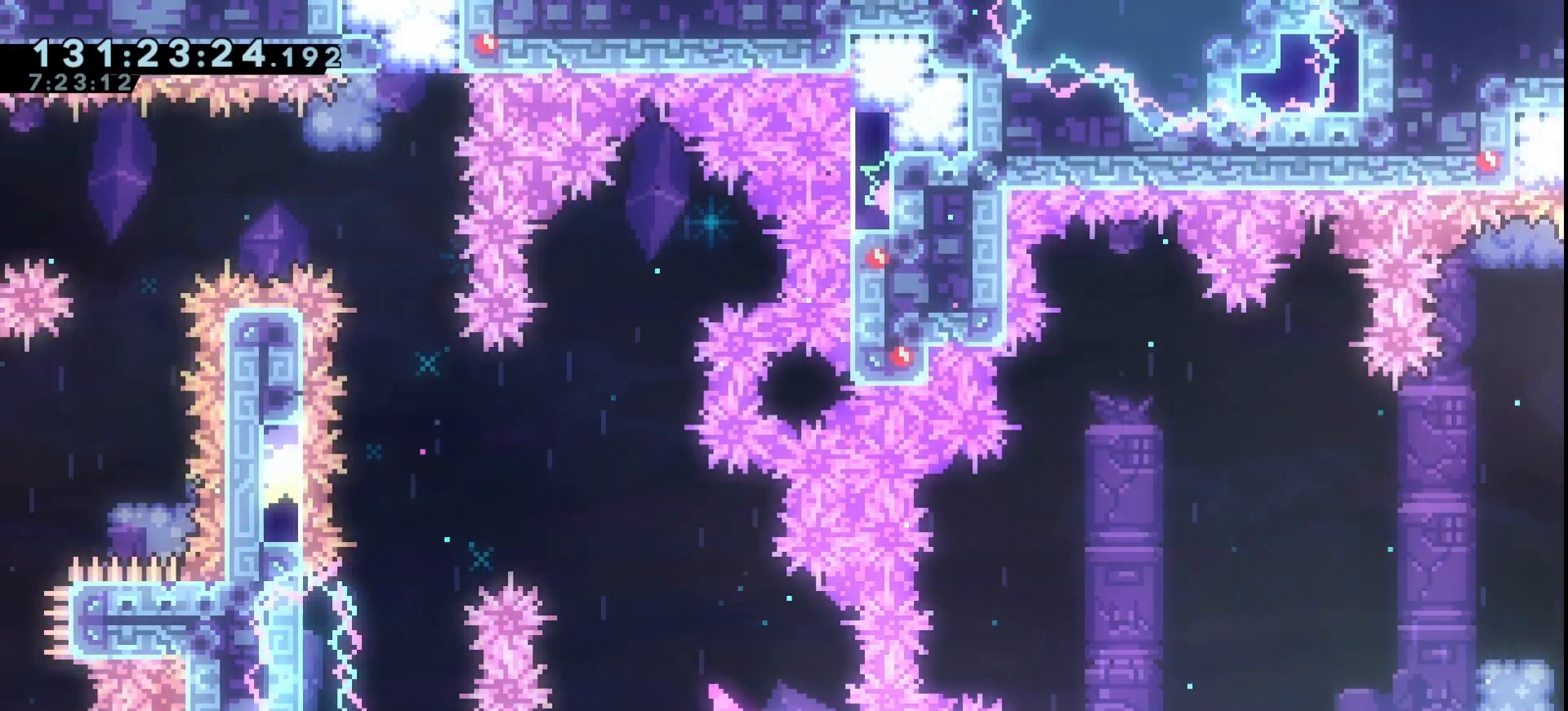
{"keys": ["dash", "grab", "jump", "right", "up"], "events": [[167, "dash", "down"], [267, "dash", "up"], [433, "dash", "down"], [433, "up", "down"]]}
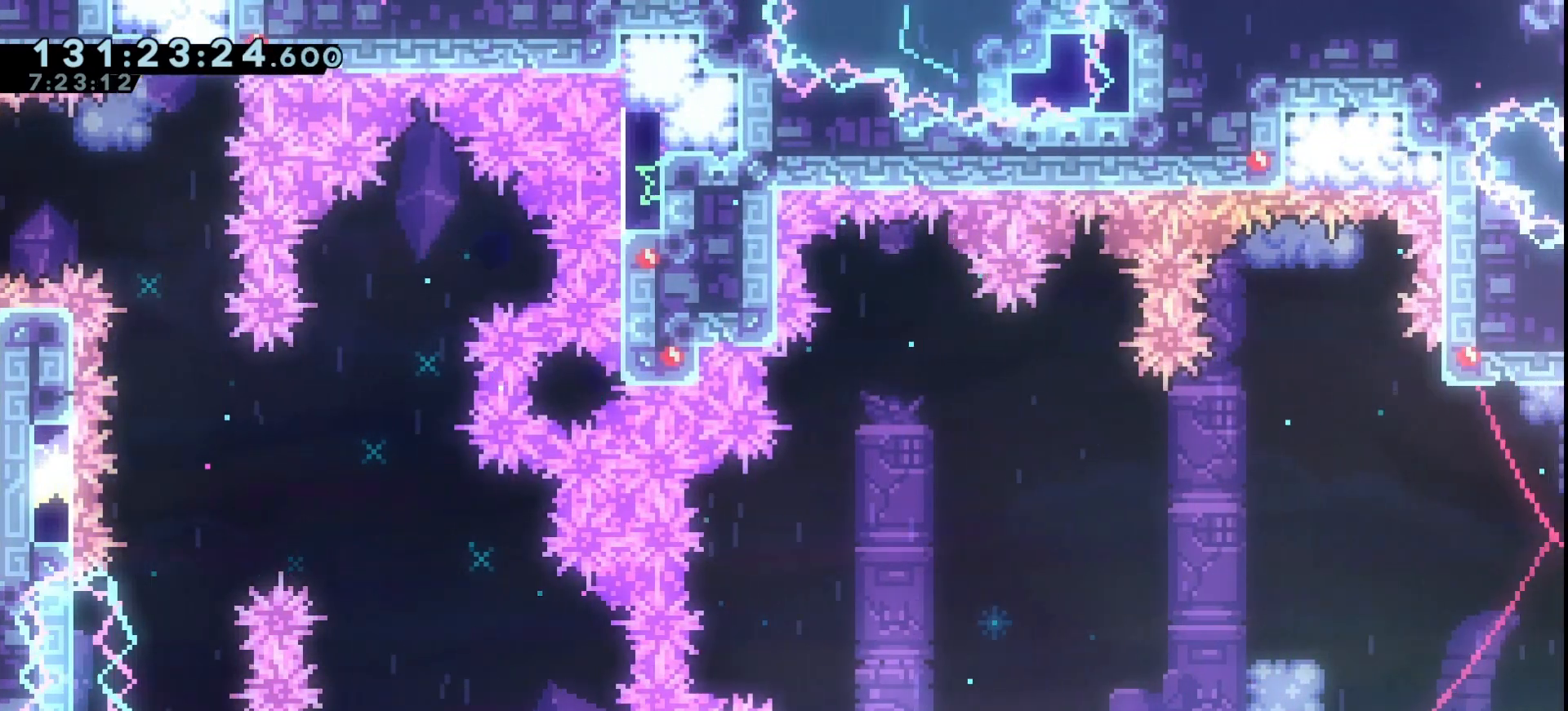
{"keys": ["grab", "jump", "right", "up"], "events": [[233, "dash", "up"], [300, "jump", "up"], [367, "jump", "down"]]}
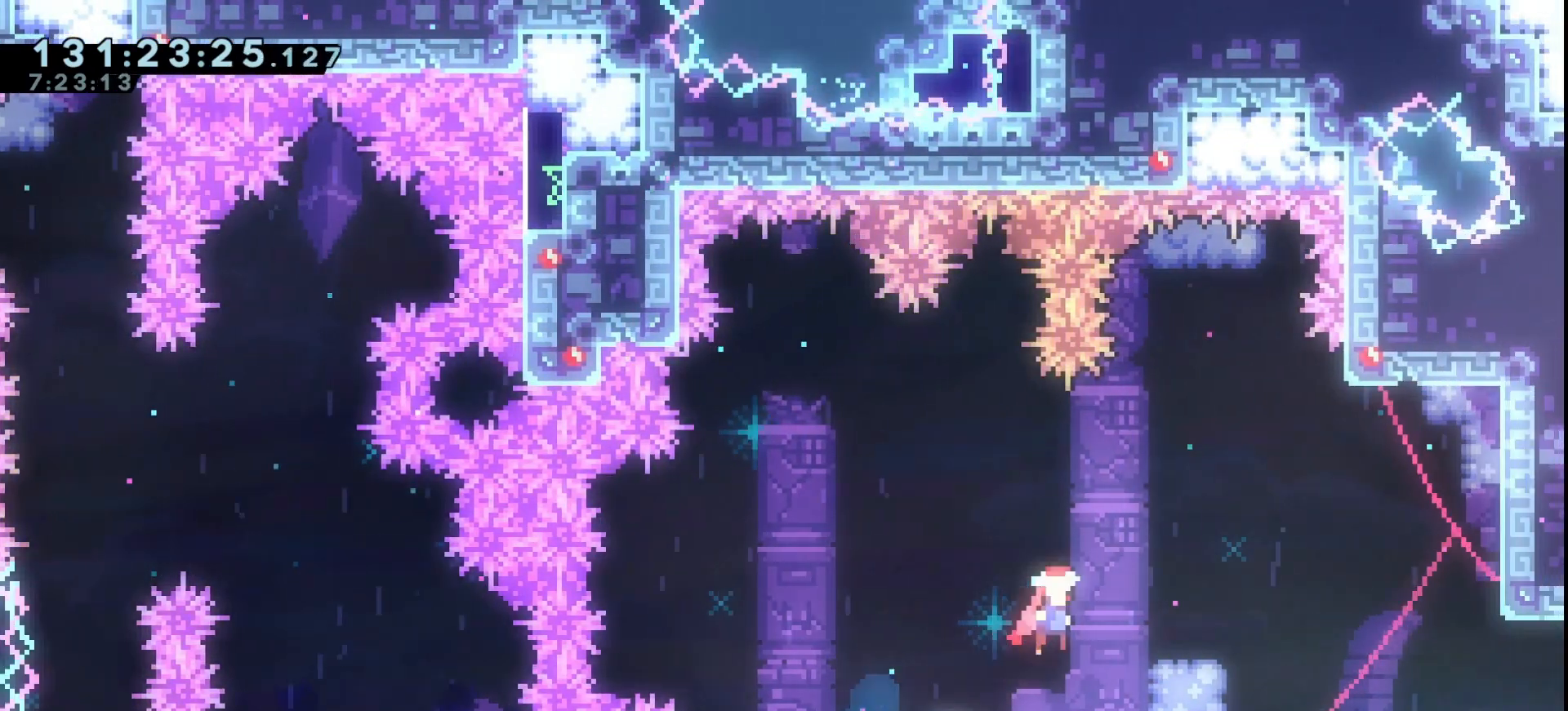
{"keys": ["grab", "right"], "events": [[167, "jump", "up"], [300, "up", "up"]]}
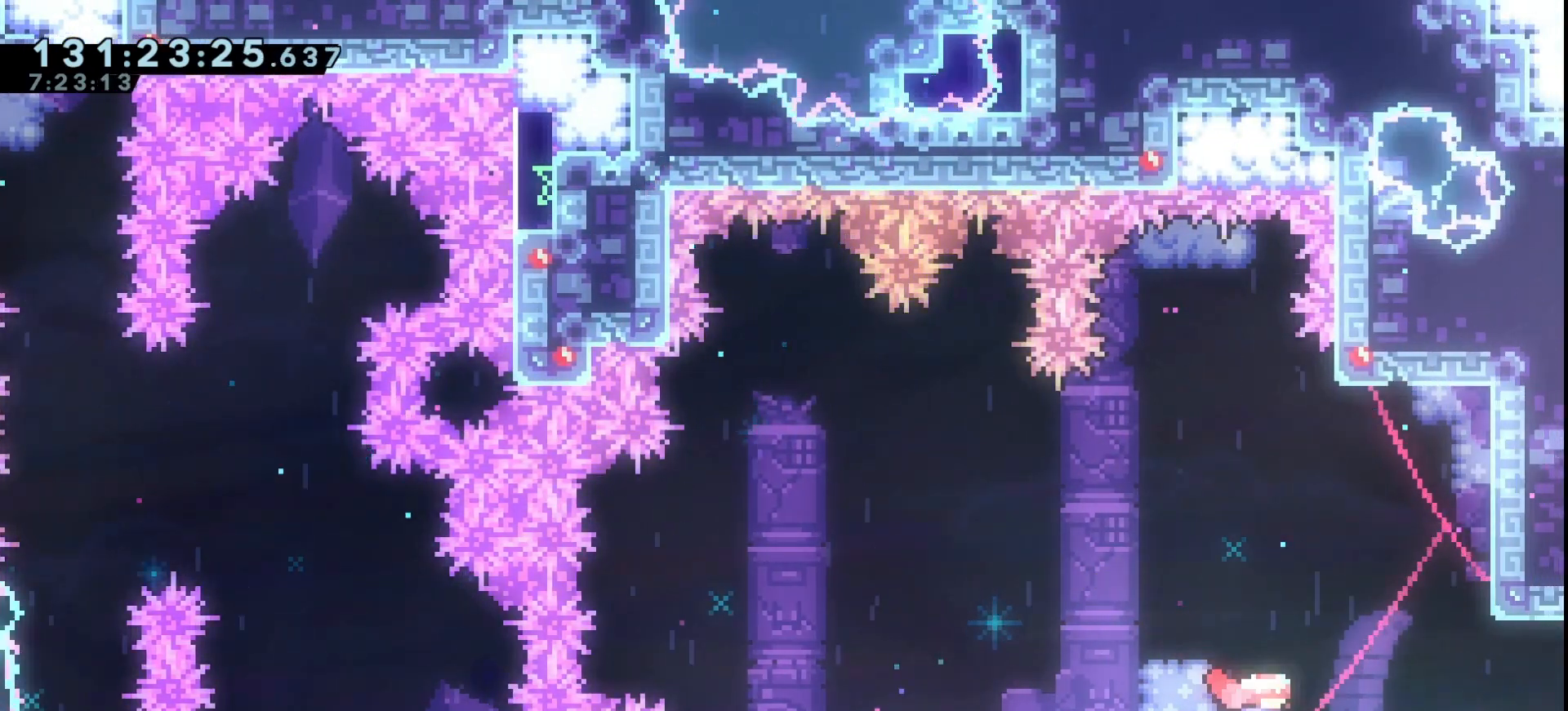
{"keys": ["grab"], "events": [[167, "right", "up"], [267, "down", "down"], [333, "down", "up"]]}
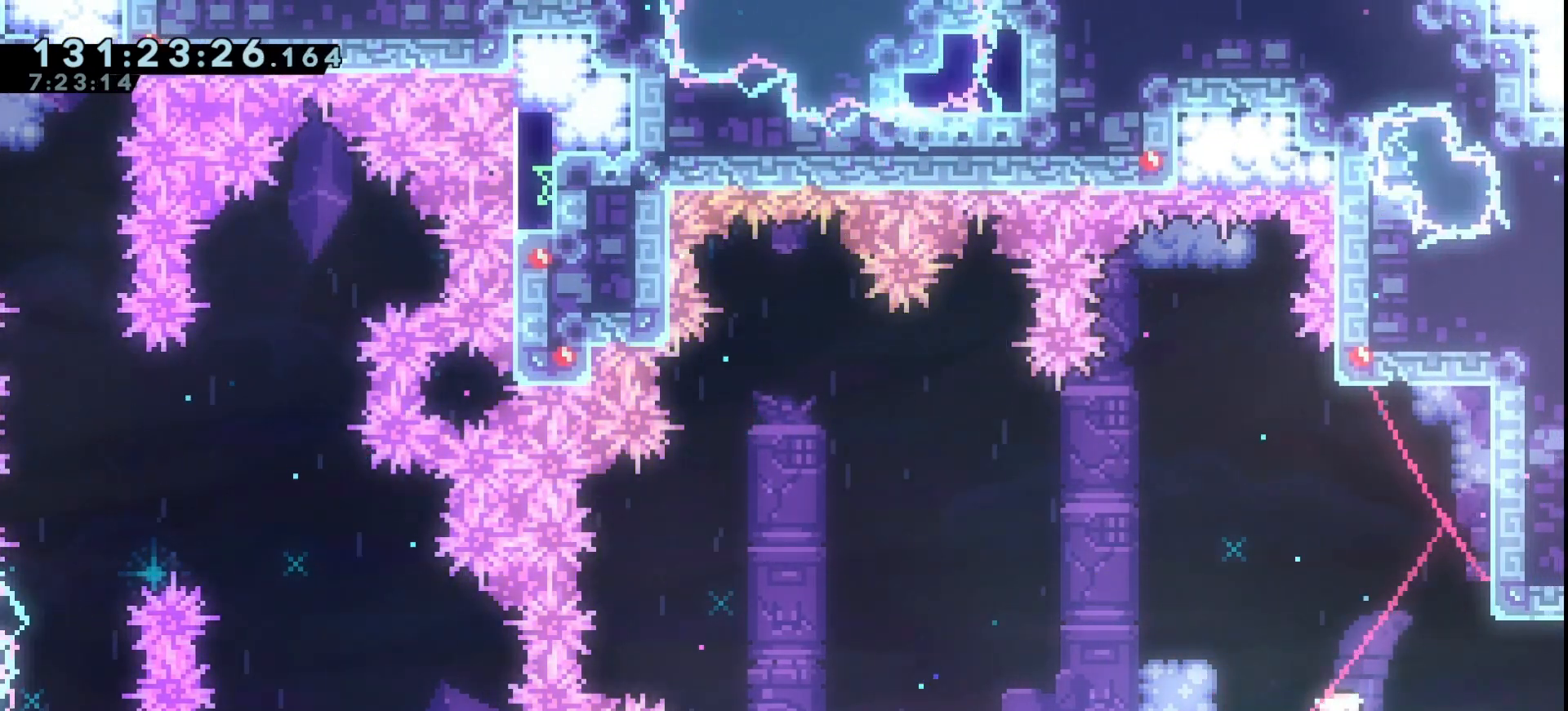
{"keys": ["grab", "right"], "events": [[67, "down", "down"], [167, "down", "up"], [200, "right", "down"], [233, "dash", "down"], [333, "dash", "up"]]}
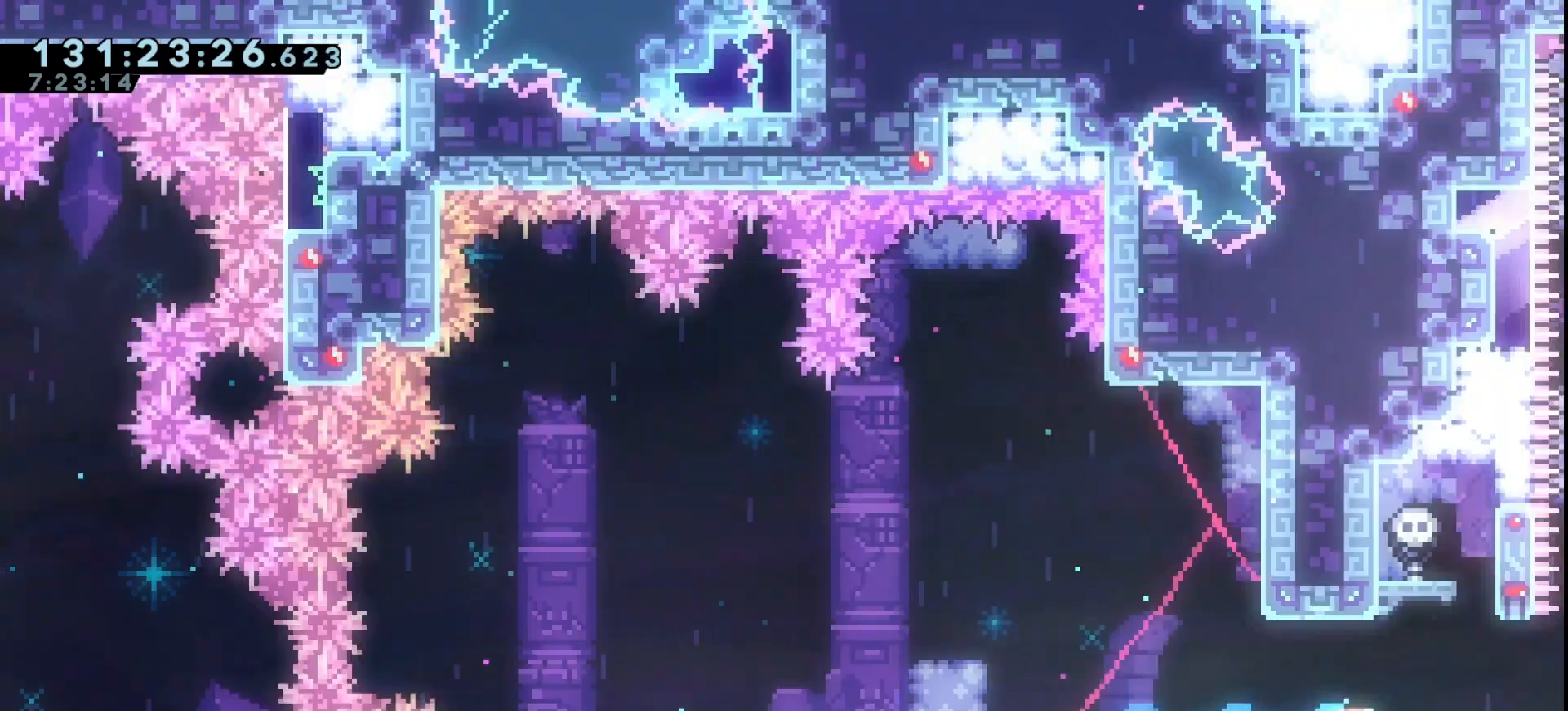
{"keys": ["grab", "right"], "events": []}
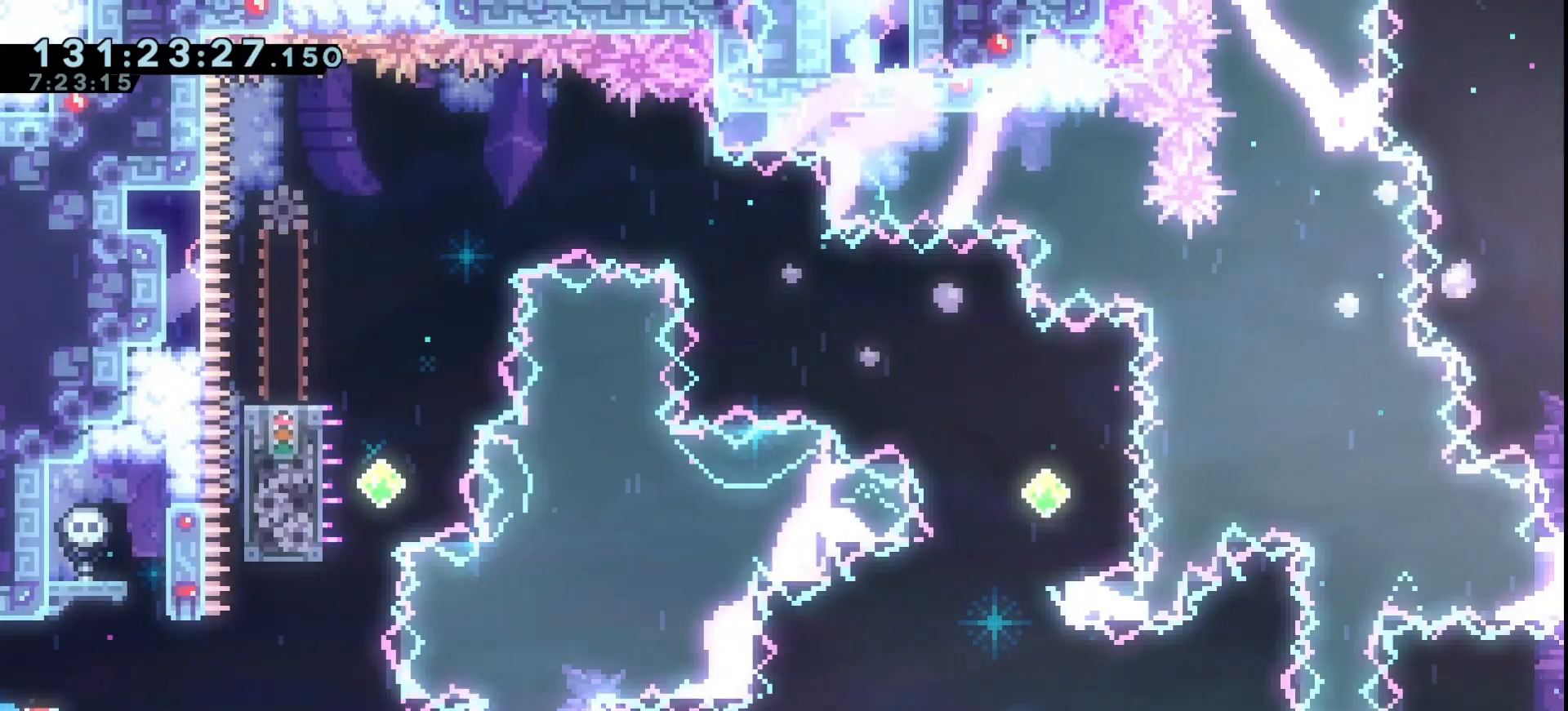
{"keys": ["grab"], "events": [[333, "right", "up"], [400, "down", "down"], [467, "down", "up"]]}
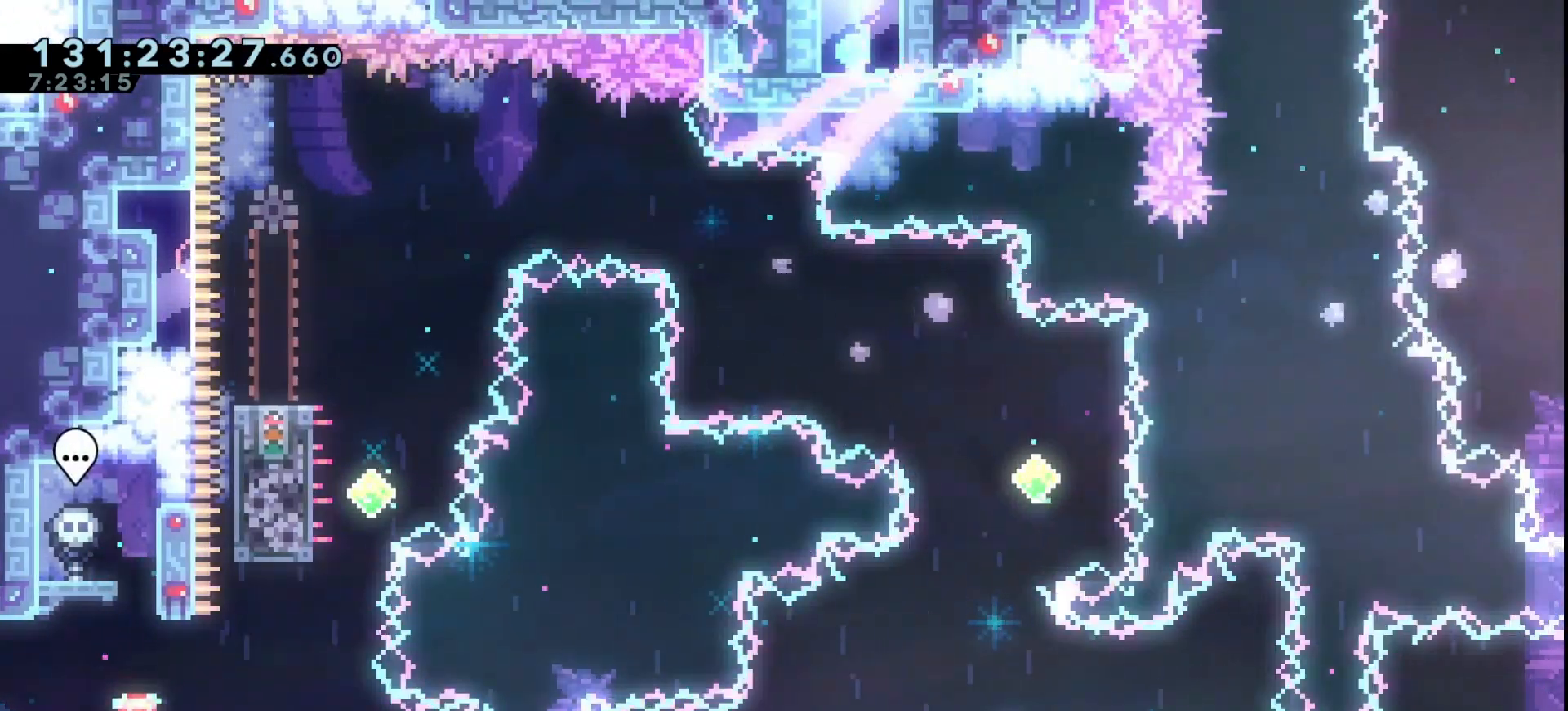
{"keys": ["dash", "grab", "right"], "events": [[67, "down", "down"], [100, "down", "up"], [133, "down", "down"], [300, "down", "up"], [367, "right", "down"], [467, "dash", "down"]]}
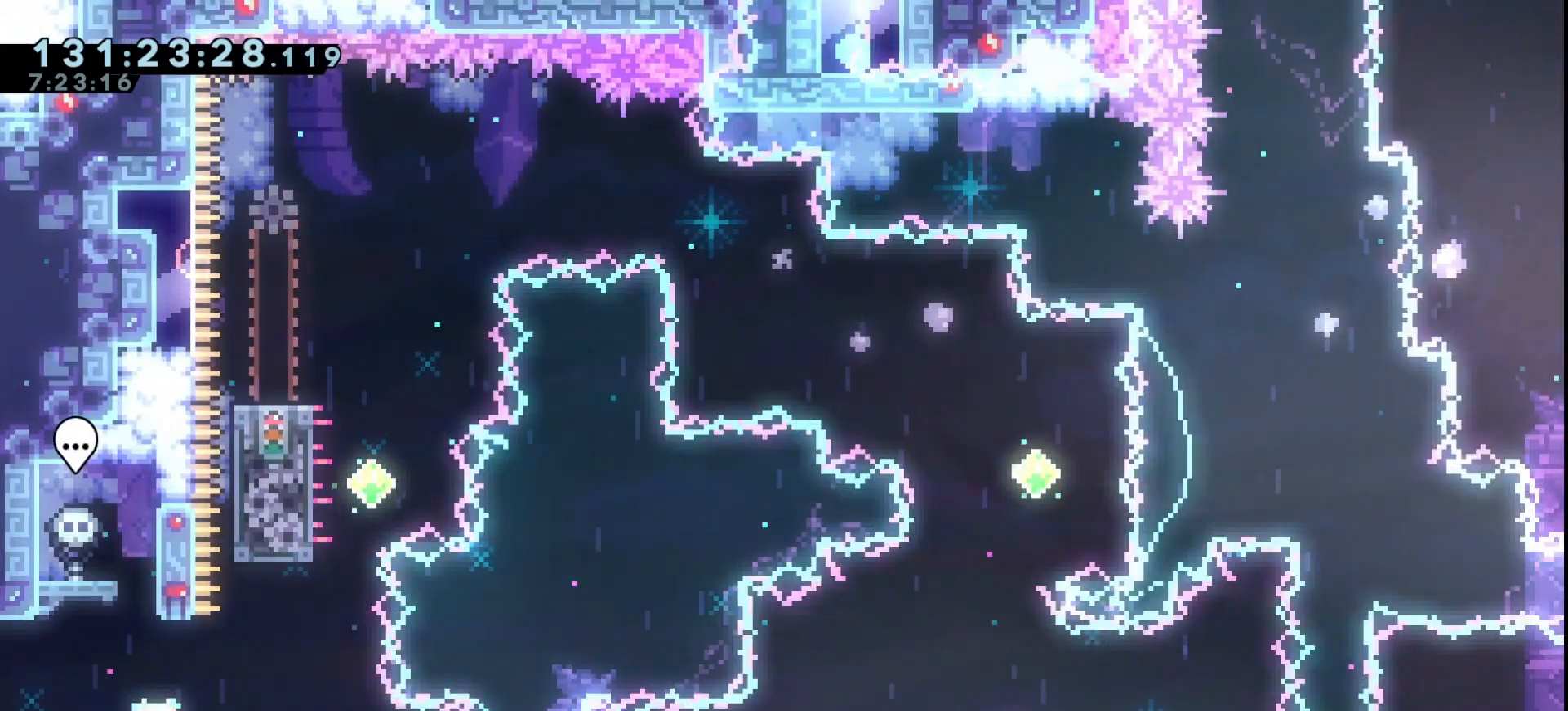
{"keys": ["grab", "right"], "events": [[67, "jump", "down"], [100, "dash", "up"], [500, "jump", "up"]]}
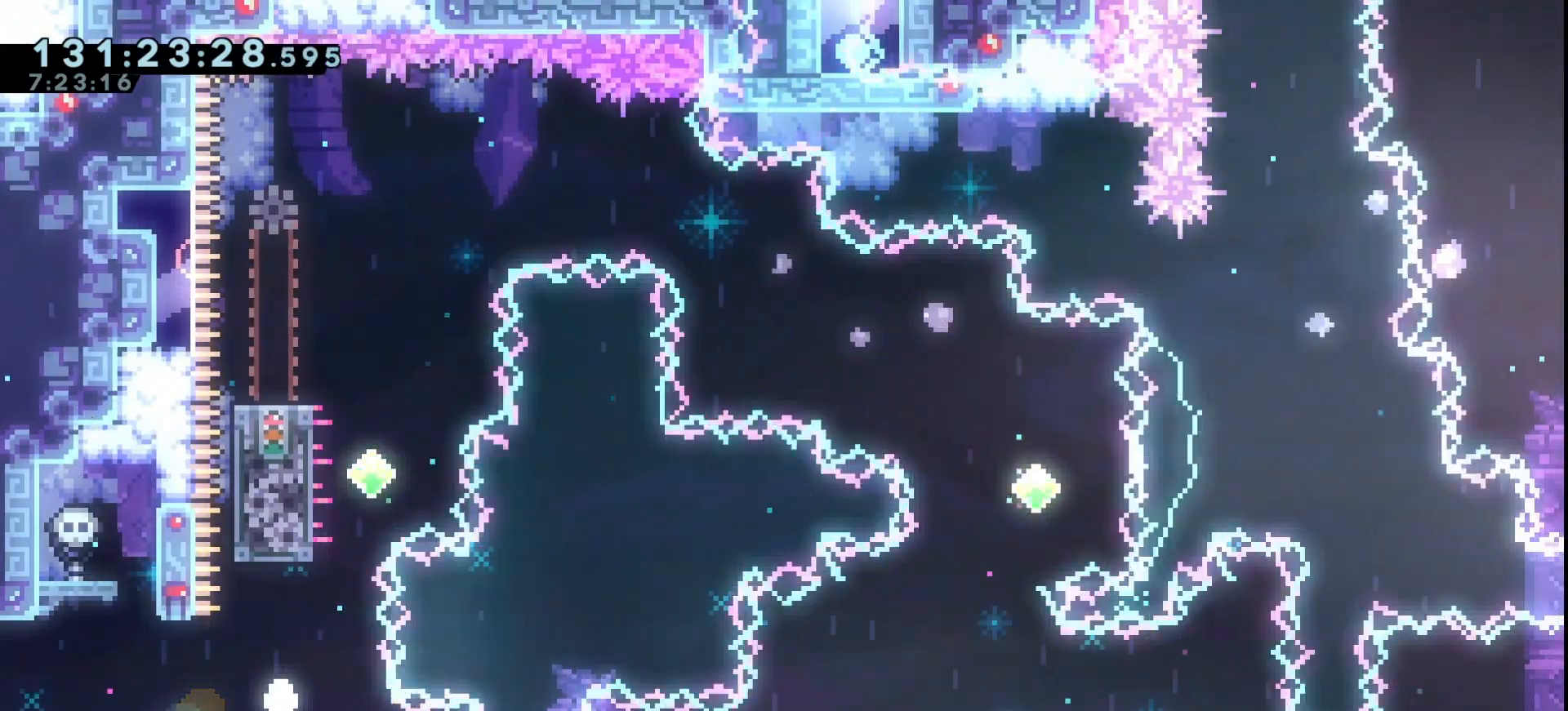
{"keys": ["down", "grab"], "events": [[33, "grab", "up"], [33, "right", "up"], [133, "grab", "down"], [233, "grab", "up"], [333, "down", "down"], [333, "grab", "down"], [400, "down", "up"], [400, "grab", "up"], [500, "down", "down"], [500, "grab", "down"]]}